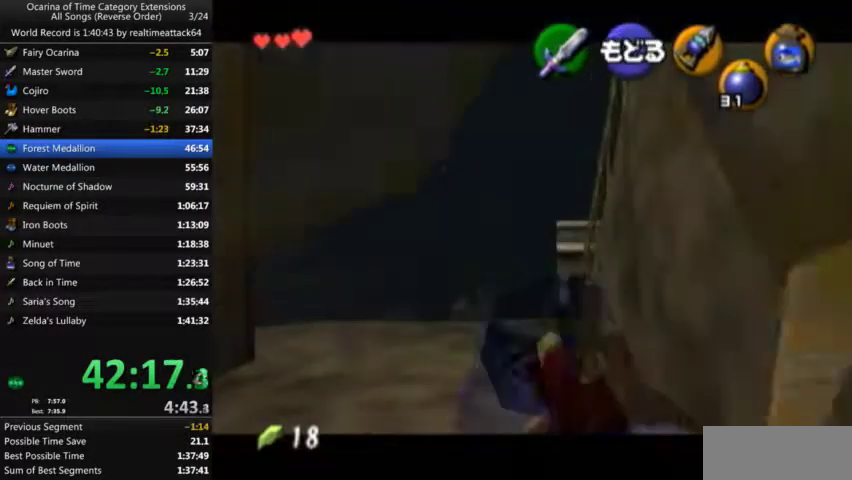
Gameplay with a controller (Nintendo layout); each line is a JSON object with the inputs held at the frame after it. "events" lists button and stick changes between this image and that frame as [ms after this image, input, new state], when the widget could be followed in between. Not read: A L3 R3 START.
{"buttons": [], "left_stick": "center", "right_stick": "center", "events": []}
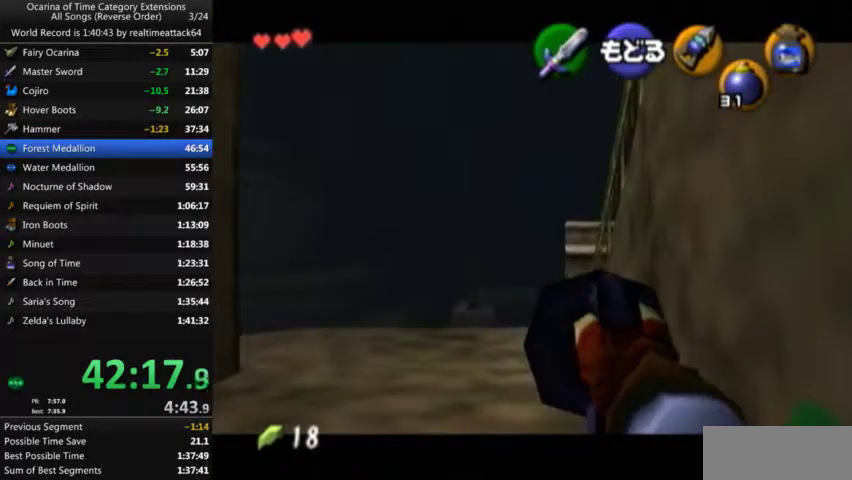
{"buttons": [], "left_stick": "center", "right_stick": "center", "events": [[234, "left_stick", "left"], [300, "left_stick", "center"]]}
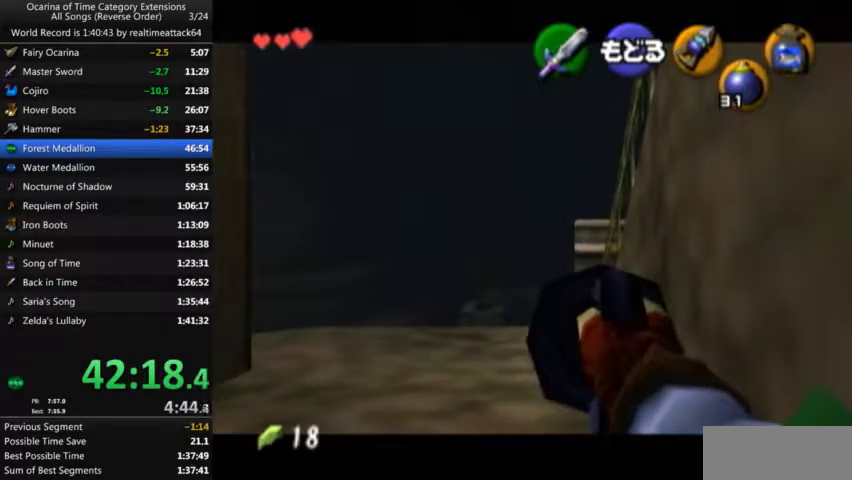
{"buttons": [], "left_stick": "center", "right_stick": "center", "events": []}
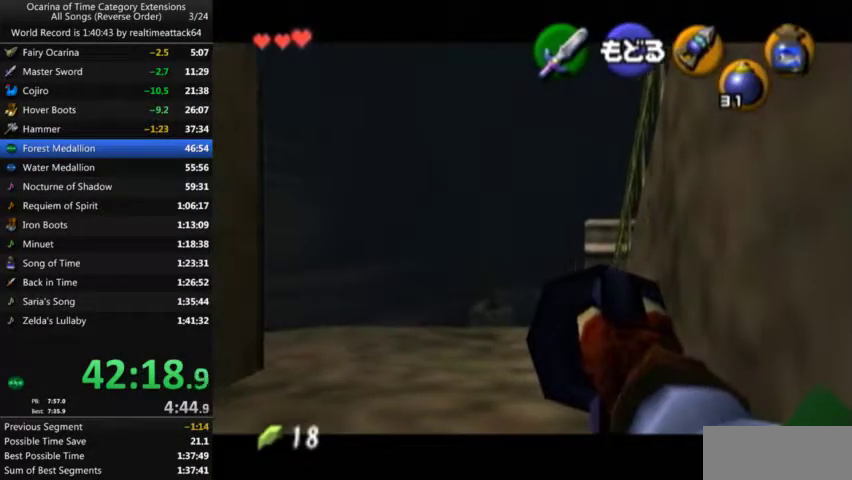
{"buttons": ["L1"], "left_stick": "right", "right_stick": "center", "events": [[67, "L1", "down"], [467, "left_stick", "right"]]}
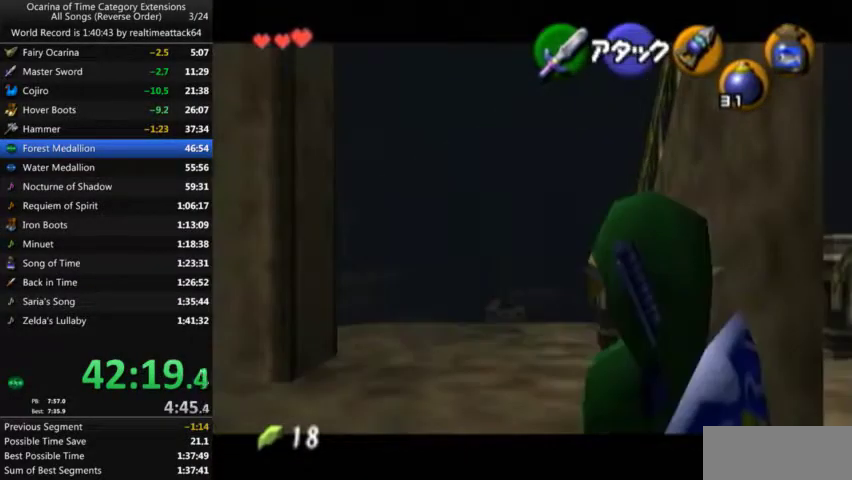
{"buttons": ["L1"], "left_stick": "center", "right_stick": "center", "events": [[201, "left_stick", "center"]]}
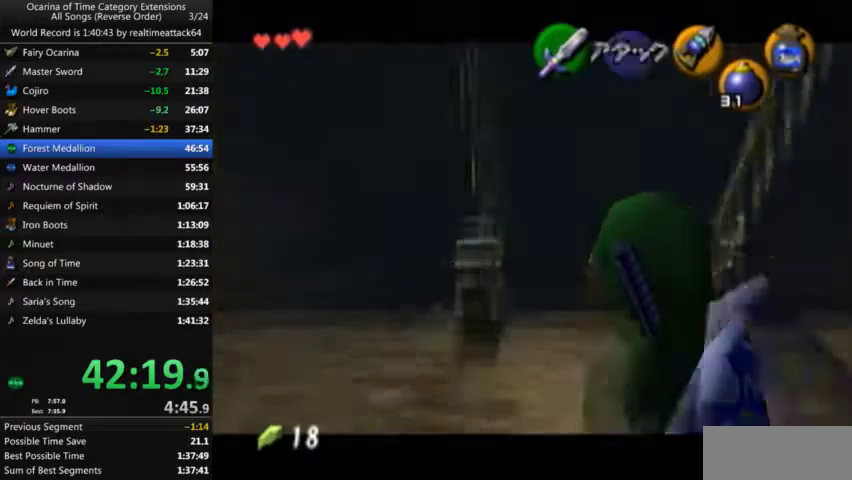
{"buttons": ["L1"], "left_stick": "down", "right_stick": "center", "events": [[467, "left_stick", "down"]]}
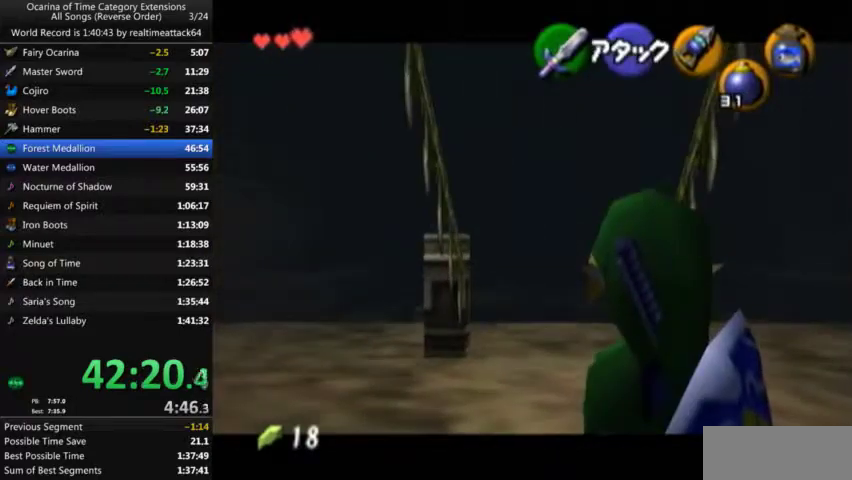
{"buttons": ["L1"], "left_stick": "center", "right_stick": "center", "events": [[467, "left_stick", "center"]]}